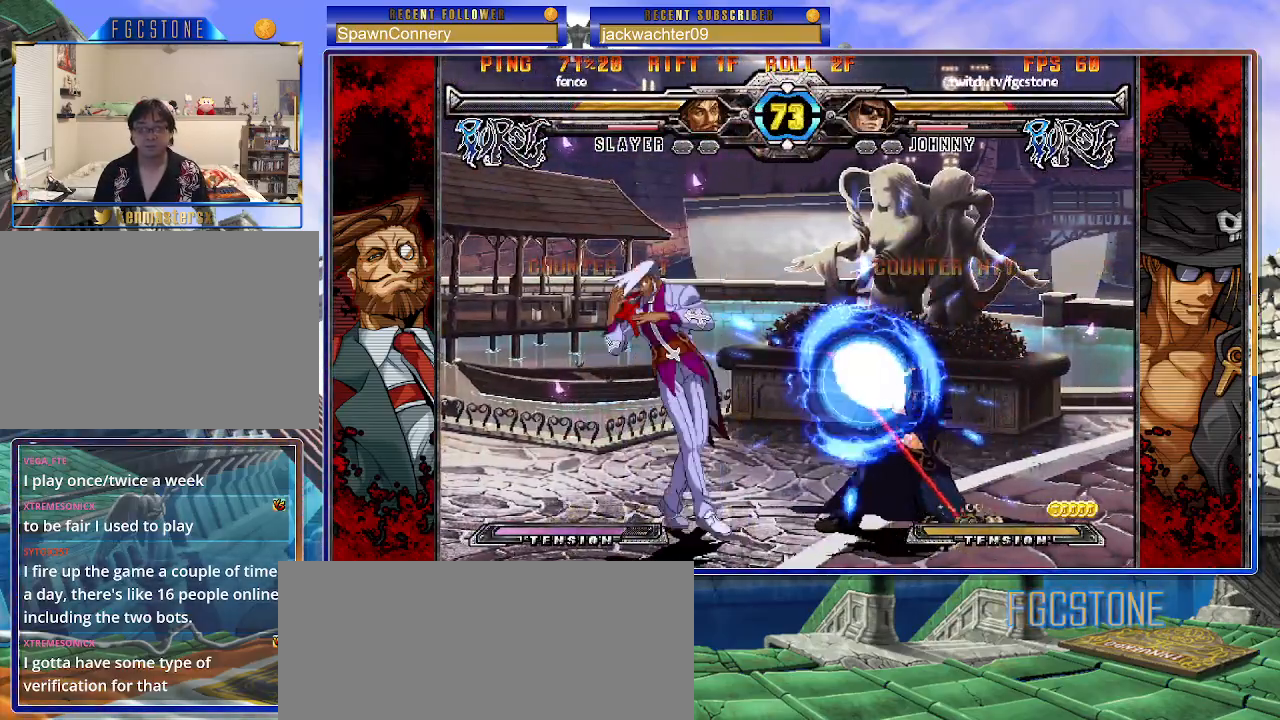
Gameplay with a controller (arcade stick); each line is a JSON object with the inputs held at the frame after it. "events" lists button and stick changes between this image and that frame as [ms after this image, input, new state], when the widget could be followed in between. Not read: L3 R3.
{"buttons": [], "left_stick": "down-right", "events": []}
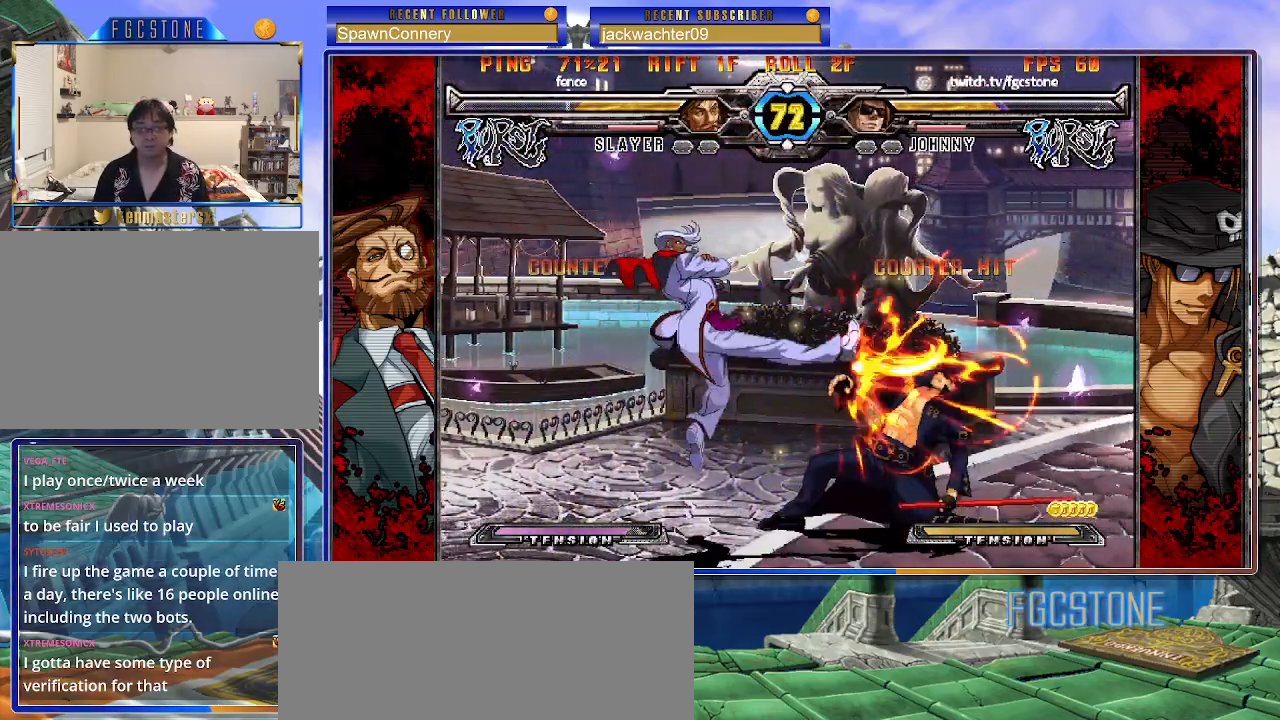
{"buttons": [], "left_stick": "down-right", "events": []}
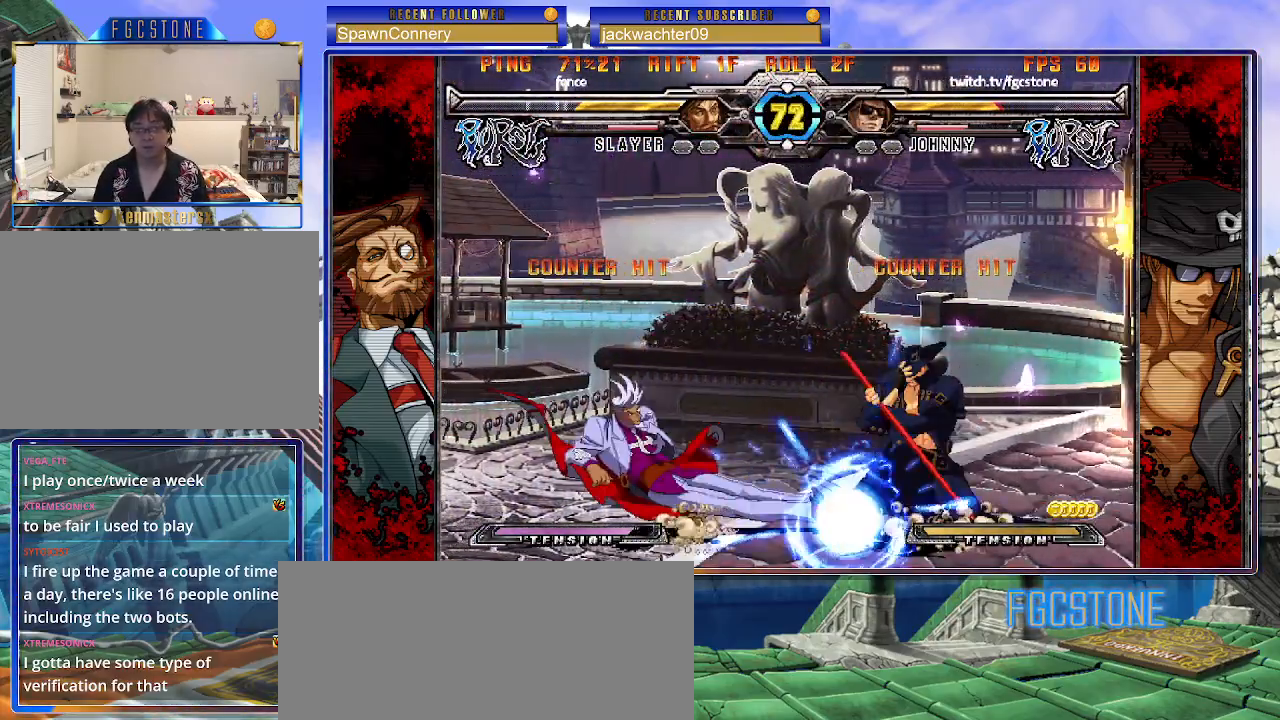
{"buttons": [], "left_stick": "down-right", "events": []}
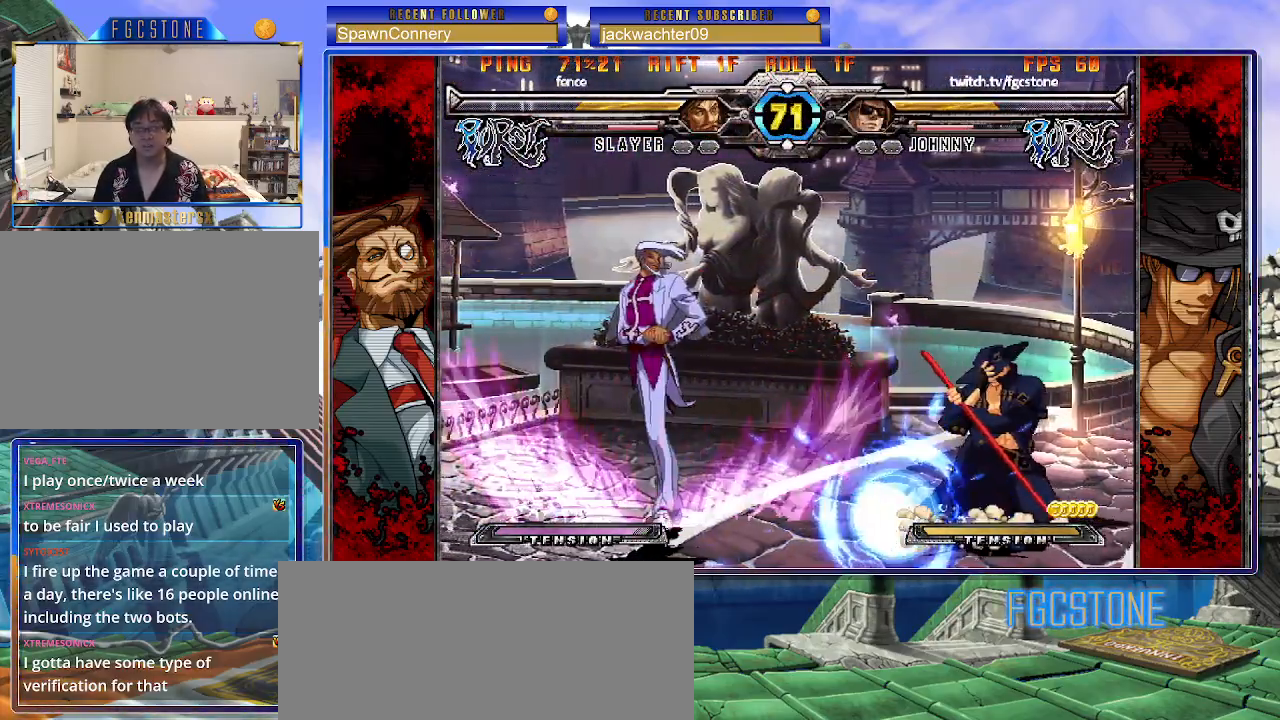
{"buttons": [], "left_stick": "down-right", "events": []}
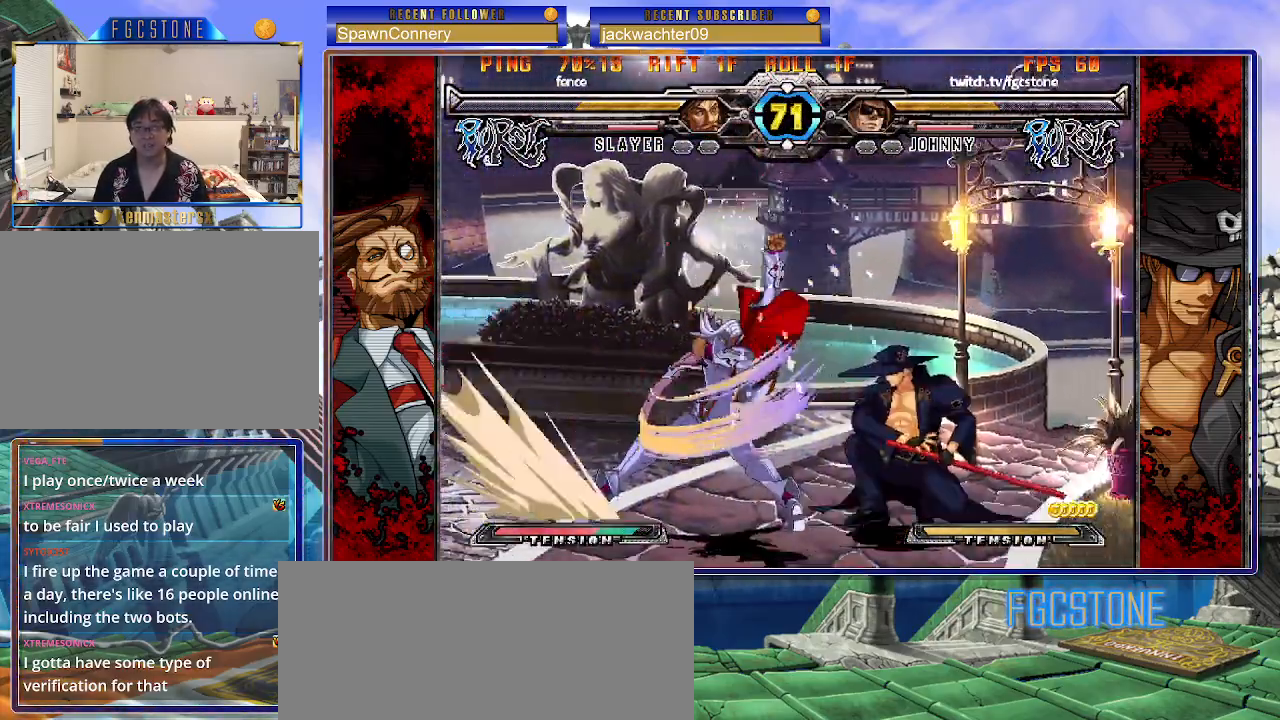
{"buttons": [], "left_stick": "left", "events": [[200, "S", "down"], [233, "left_stick", "center"], [300, "S", "up"], [367, "left_stick", "down"], [467, "left_stick", "left"]]}
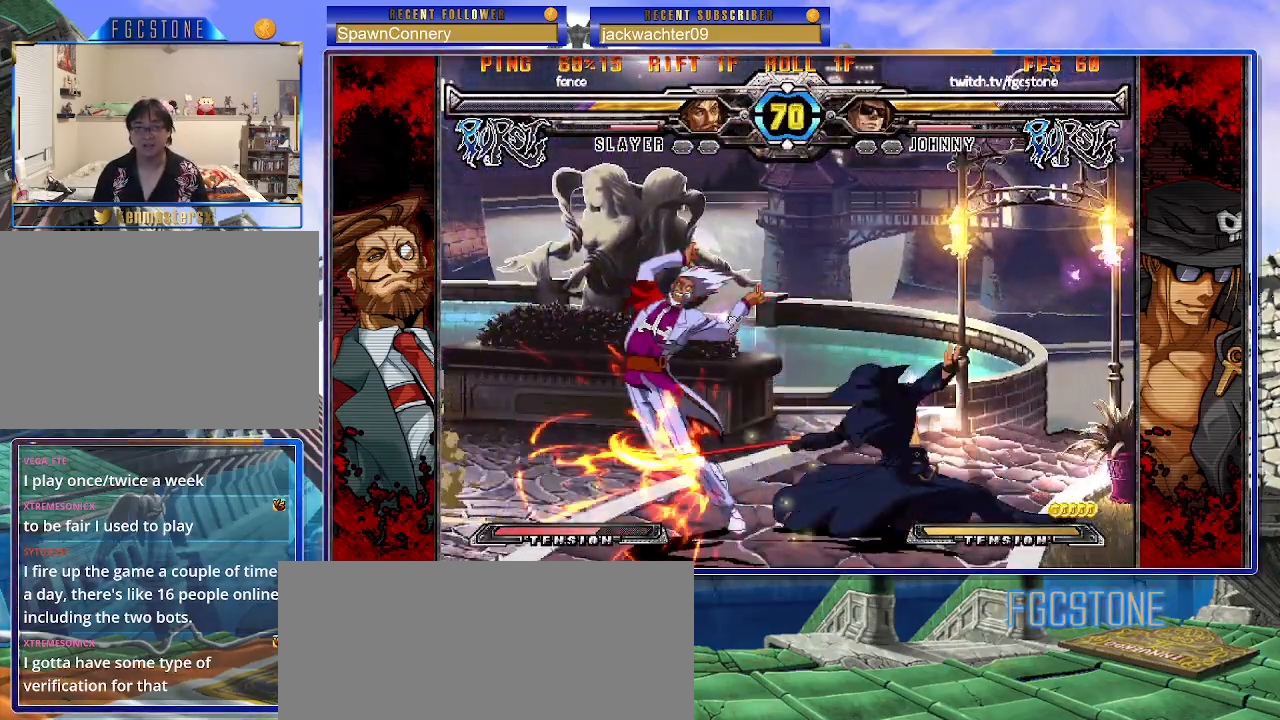
{"buttons": [], "left_stick": "left", "events": [[33, "K", "down"], [33, "left_stick", "center"], [100, "K", "up"], [267, "left_stick", "left"]]}
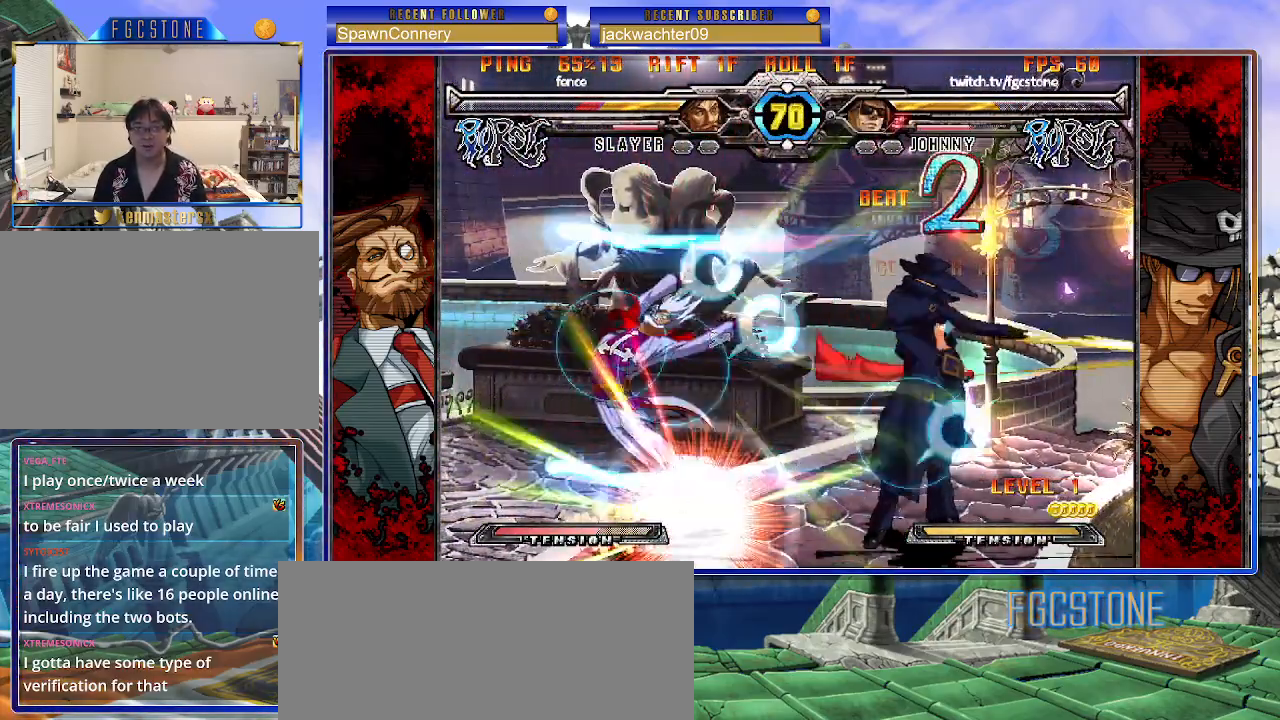
{"buttons": [], "left_stick": "left", "events": []}
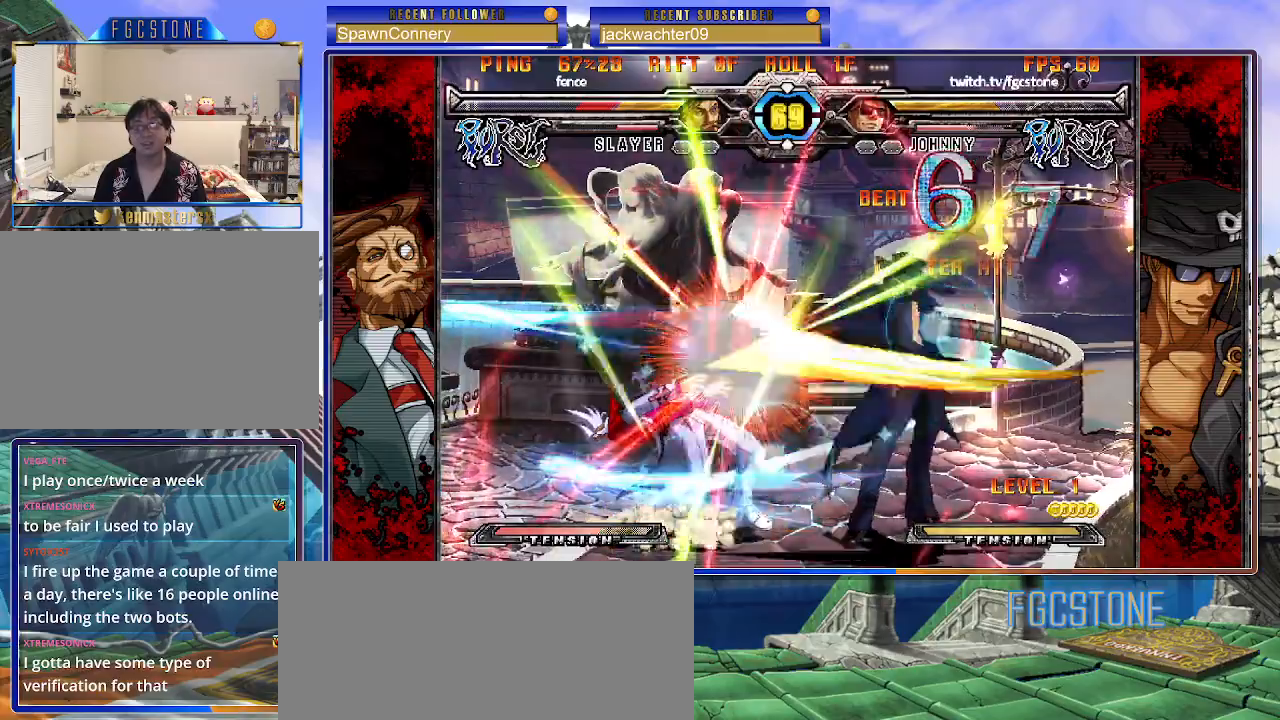
{"buttons": [], "left_stick": "center", "events": [[67, "left_stick", "center"], [183, "HS", "down"], [183, "K", "down"], [183, "S", "down"], [217, "S", "up"], [233, "K", "up"], [250, "HS", "up"], [267, "left_stick", "left"], [317, "left_stick", "center"], [400, "left_stick", "left"], [483, "left_stick", "center"]]}
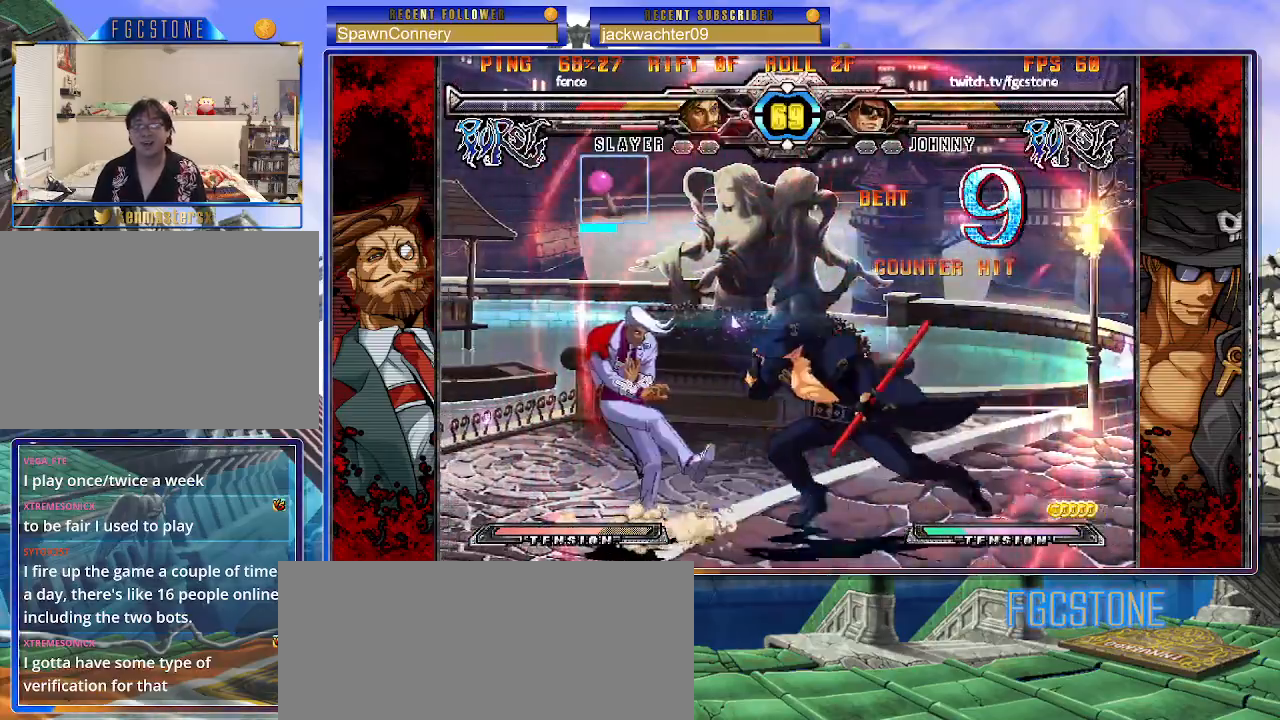
{"buttons": [], "left_stick": "down-right", "events": [[50, "left_stick", "down-right"], [150, "K", "down"], [217, "K", "up"], [217, "left_stick", "center"], [317, "S", "down"], [417, "S", "up"], [467, "left_stick", "down-right"]]}
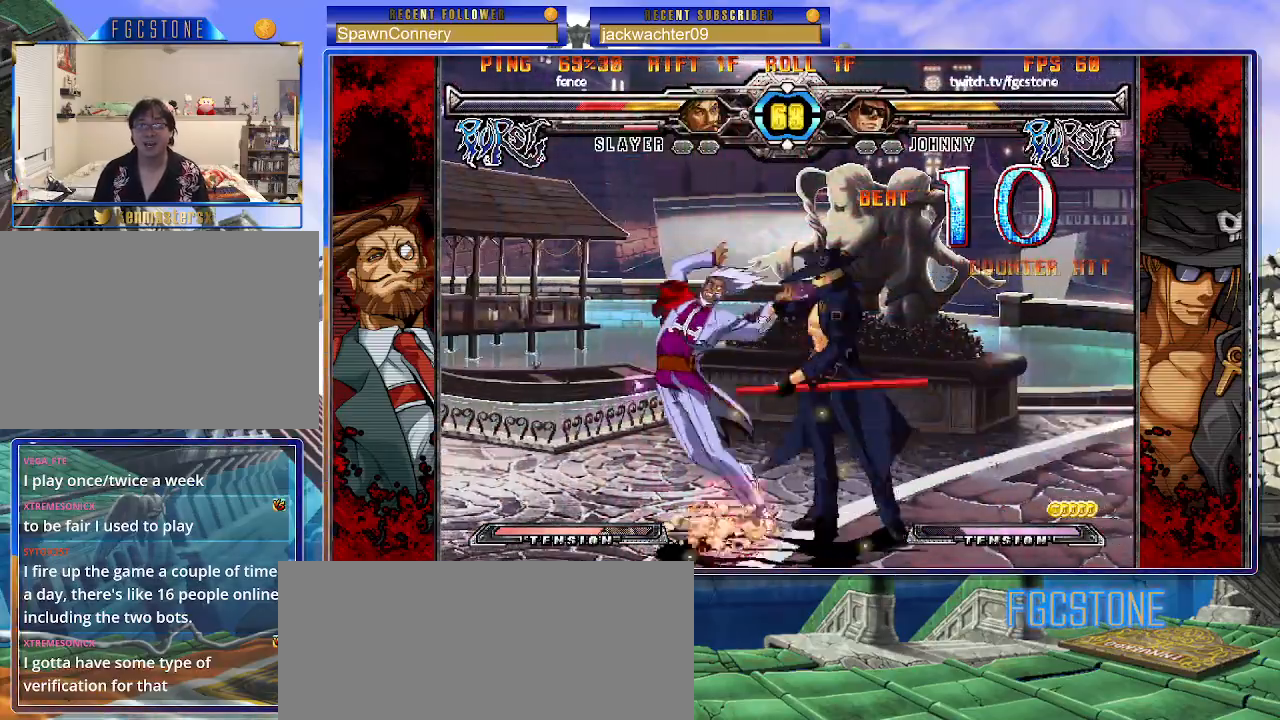
{"buttons": [], "left_stick": "down-left", "events": [[200, "D", "down"], [283, "D", "up"], [433, "left_stick", "down-left"]]}
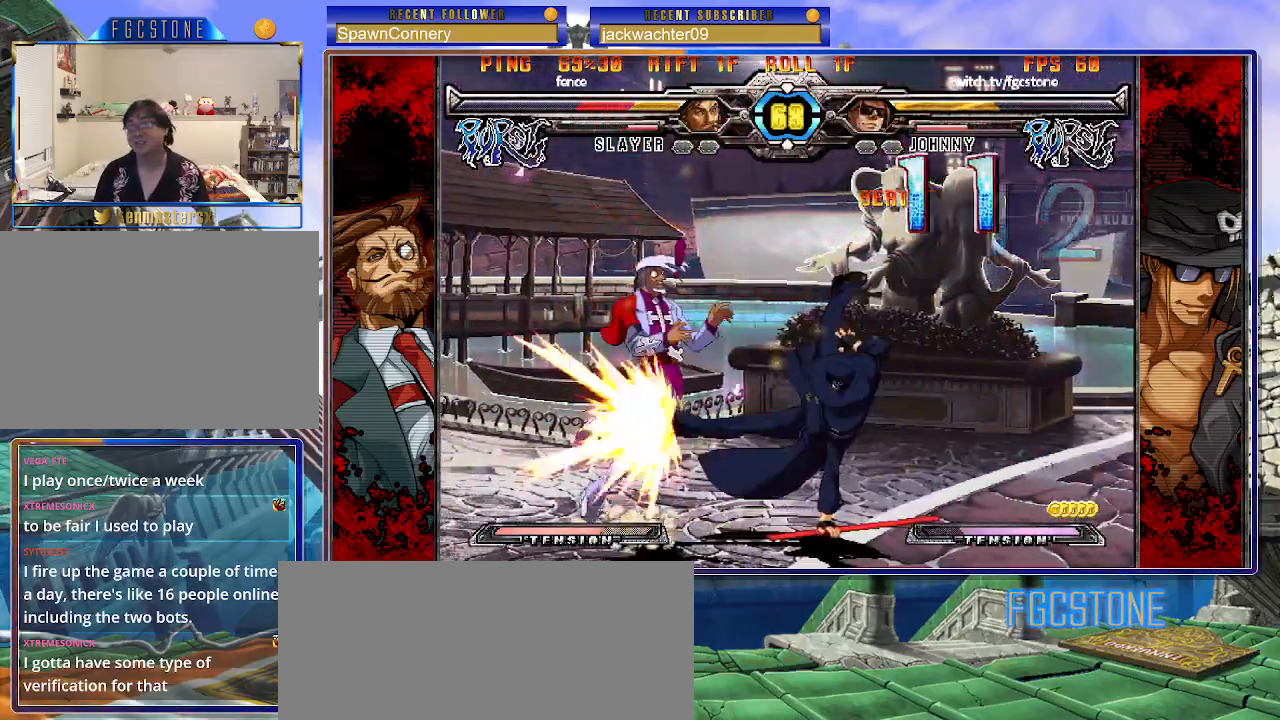
{"buttons": [], "left_stick": "up-left", "events": [[50, "left_stick", "center"], [100, "HS", "down"], [150, "HS", "up"], [483, "left_stick", "up-left"]]}
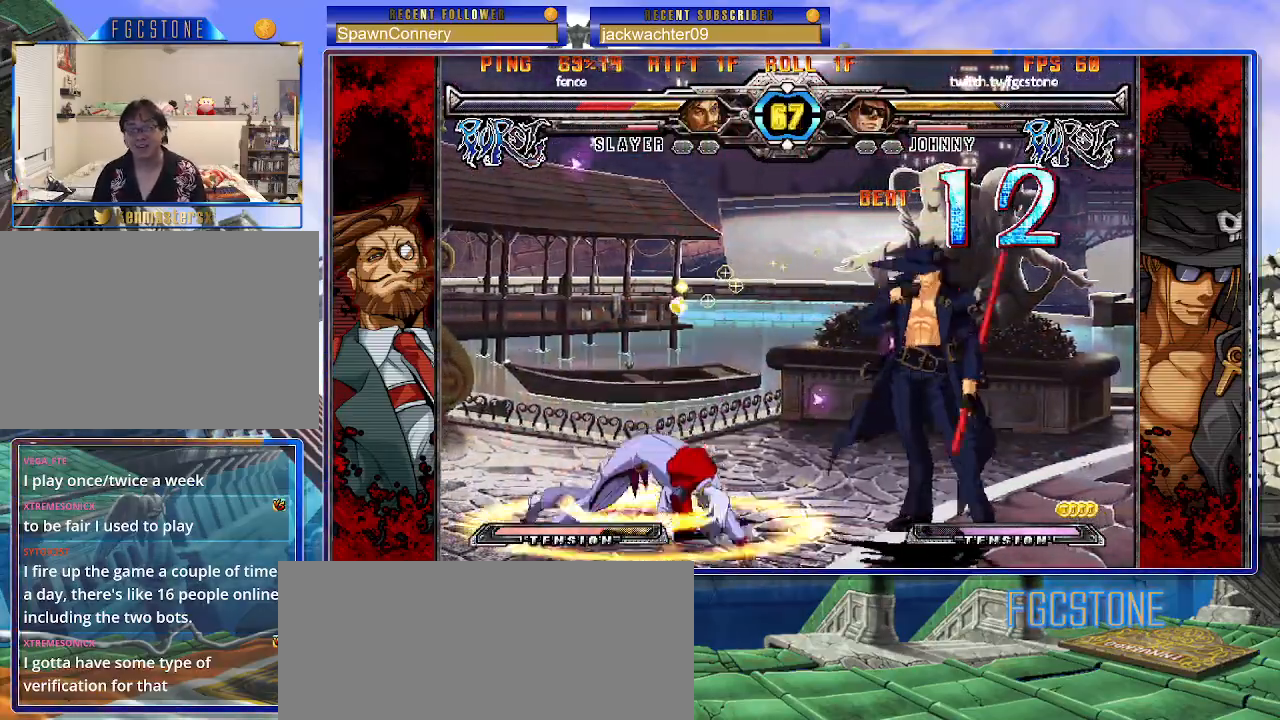
{"buttons": [], "left_stick": "center", "events": [[267, "left_stick", "center"]]}
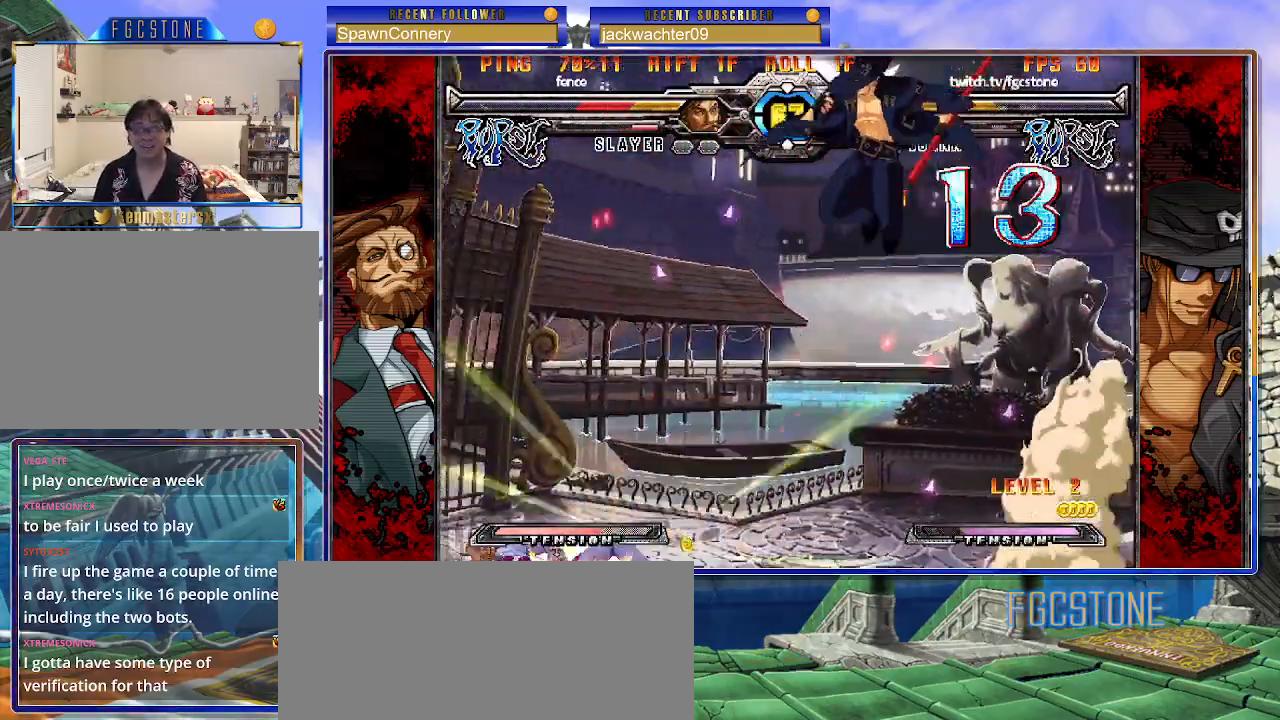
{"buttons": [], "left_stick": "center", "events": [[150, "left_stick", "left"], [217, "left_stick", "center"], [267, "left_stick", "left"], [383, "left_stick", "center"], [400, "K", "down"], [500, "K", "up"]]}
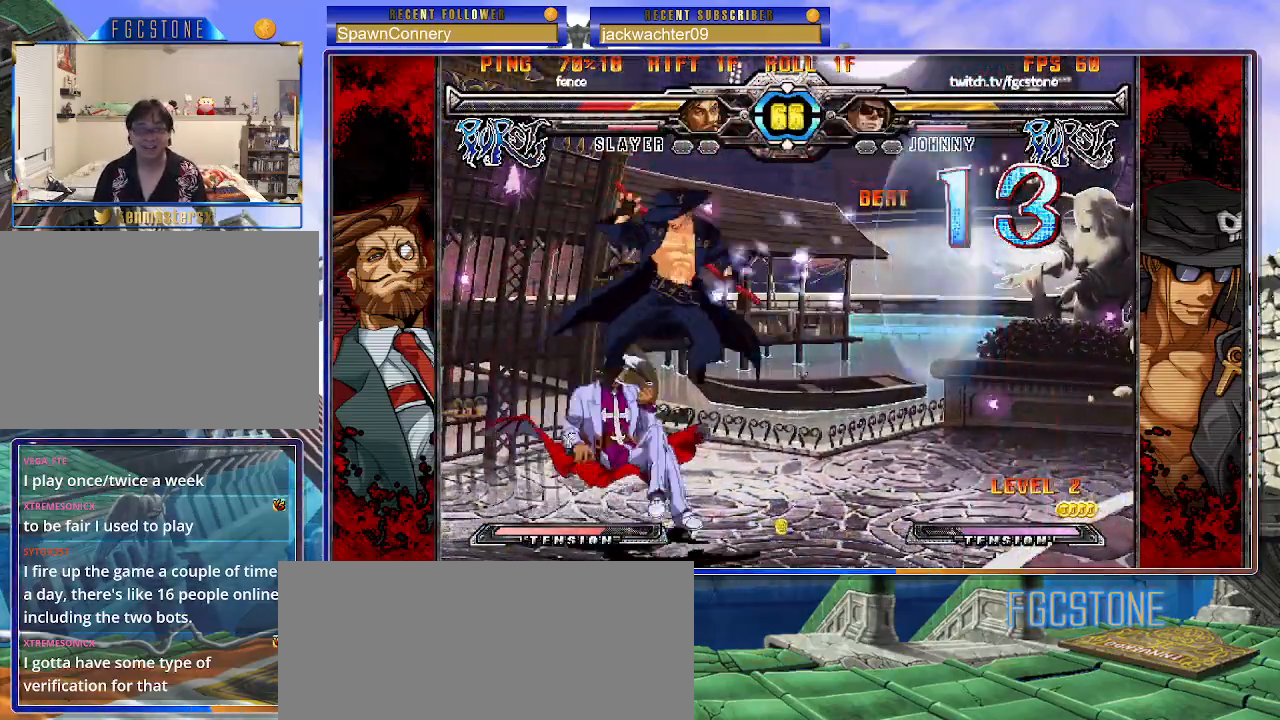
{"buttons": [], "left_stick": "right", "events": [[67, "P", "down"], [167, "P", "up"], [333, "left_stick", "right"]]}
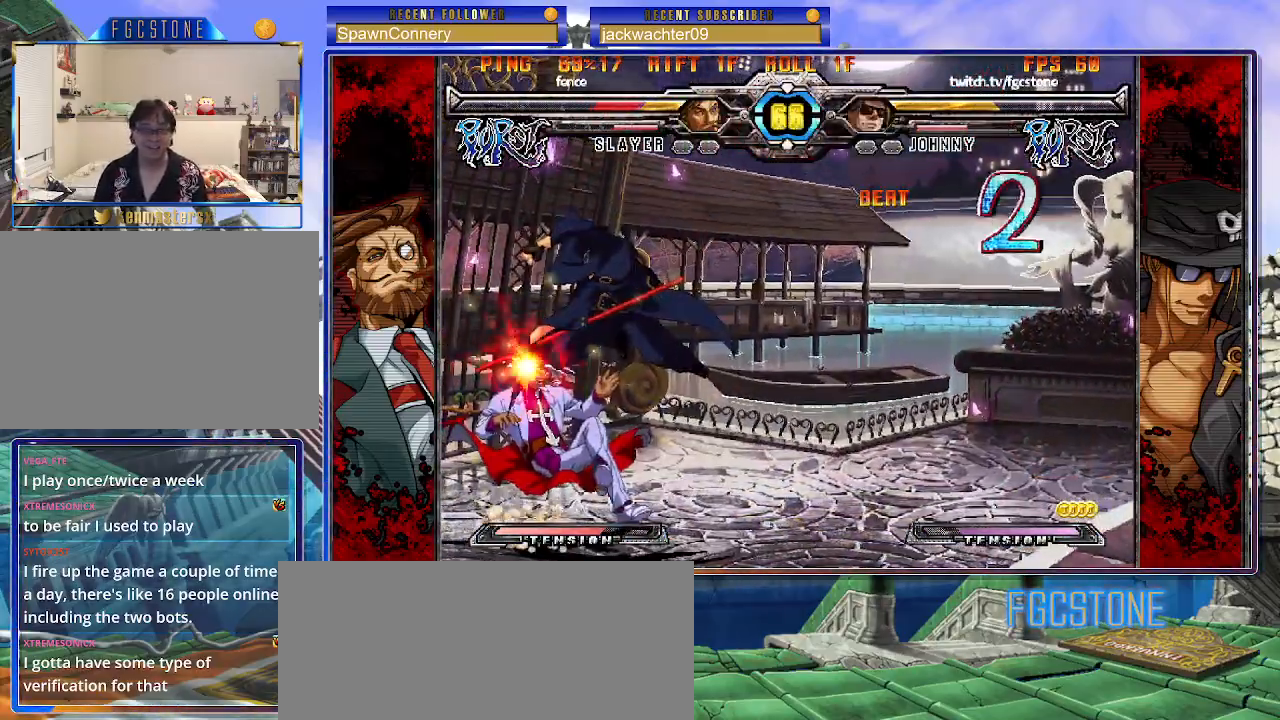
{"buttons": ["S"], "left_stick": "right", "events": [[50, "K", "down"], [167, "K", "up"], [283, "K", "down"], [367, "K", "up"], [400, "S", "down"]]}
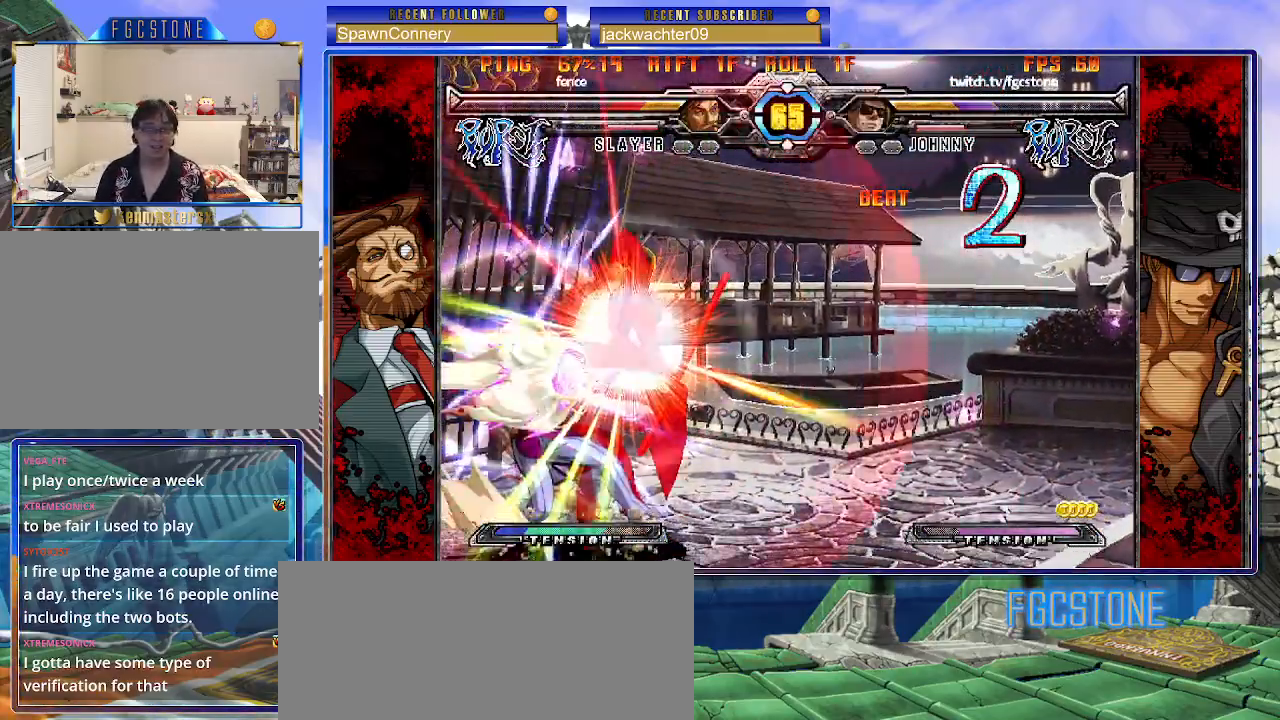
{"buttons": ["K", "P"], "left_stick": "right", "events": [[50, "S", "up"], [450, "K", "down"], [450, "P", "down"]]}
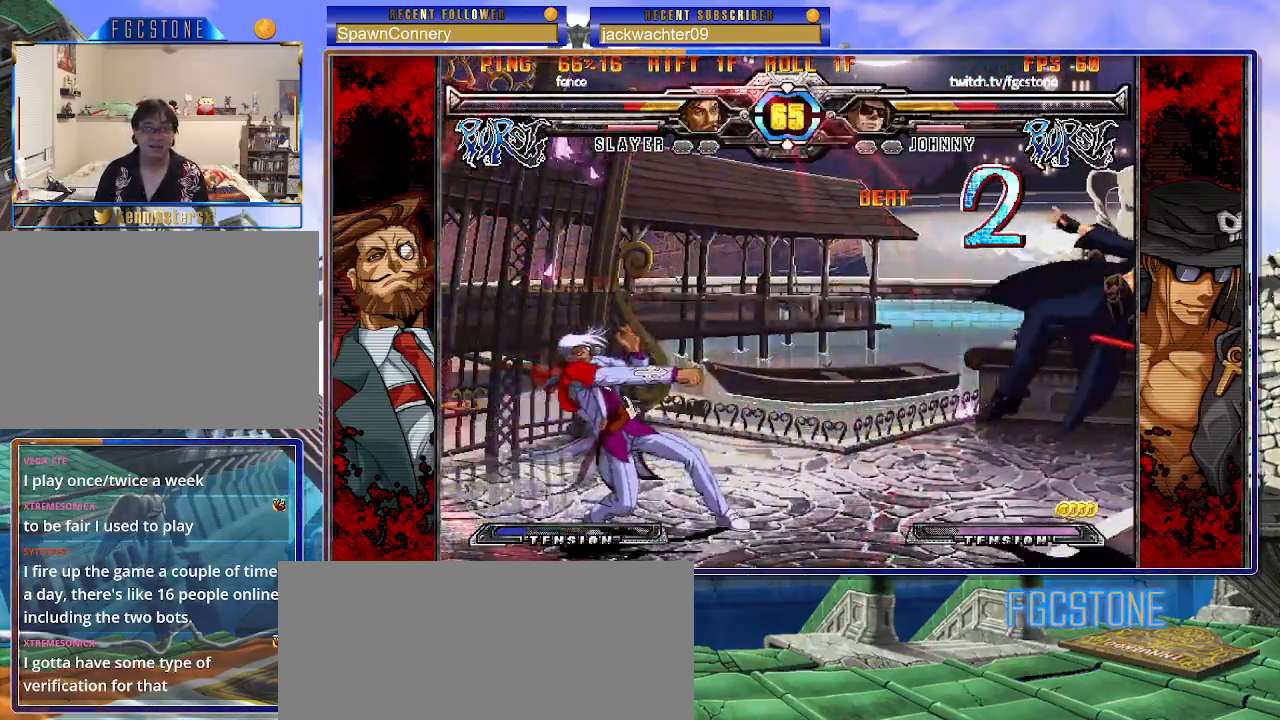
{"buttons": [], "left_stick": "right", "events": [[17, "S", "down"], [50, "K", "up"], [50, "P", "up"], [117, "K", "down"], [117, "P", "down"], [150, "S", "up"], [200, "S", "down"], [217, "P", "up"], [233, "K", "up"], [333, "S", "up"]]}
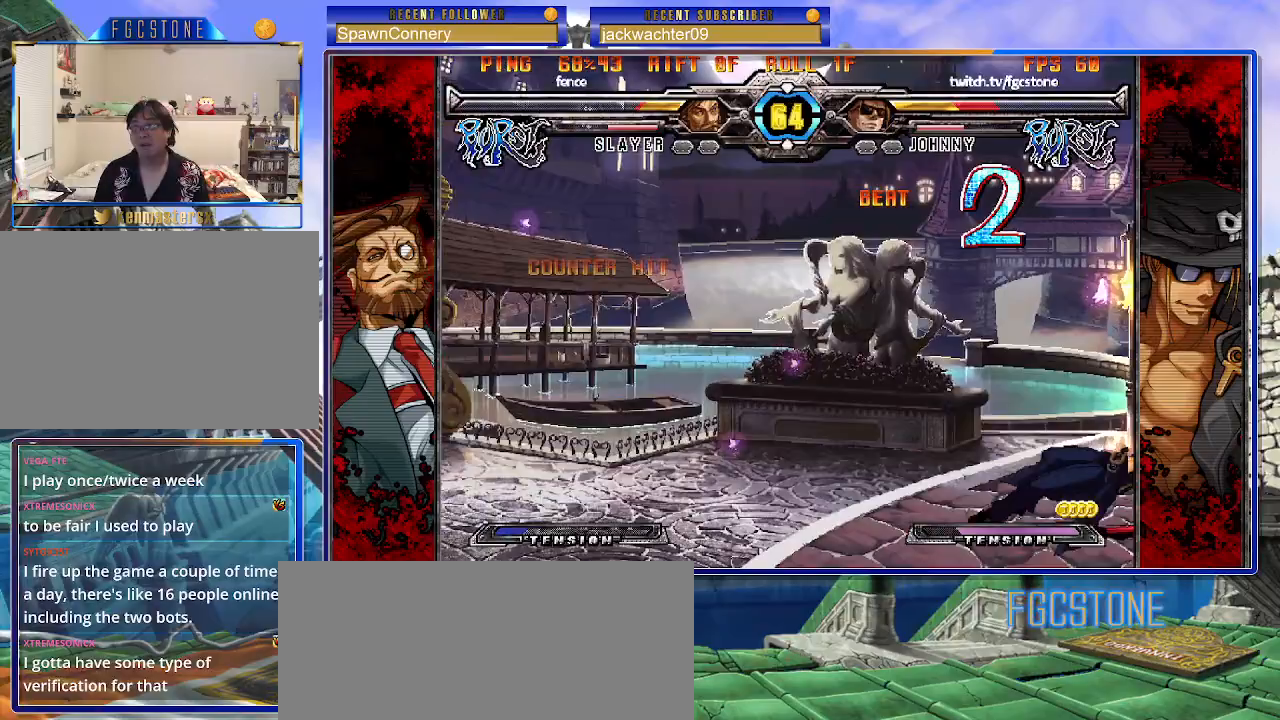
{"buttons": [], "left_stick": "right", "events": []}
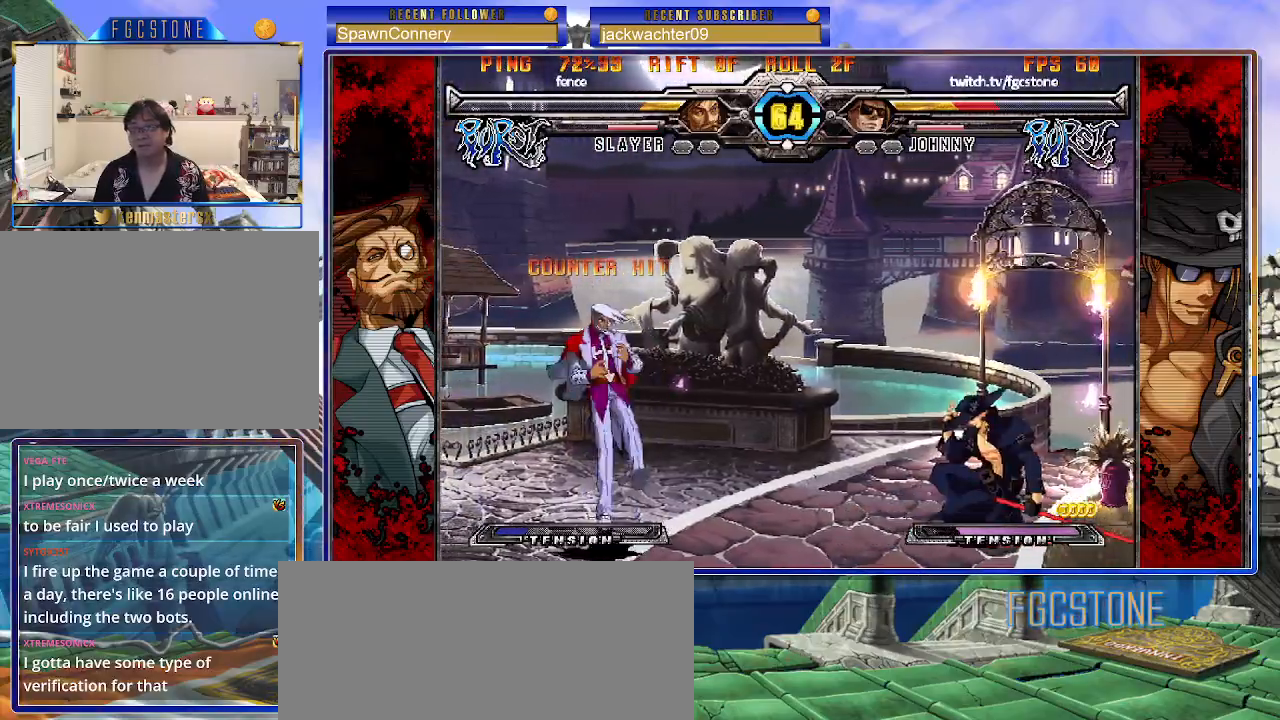
{"buttons": [], "left_stick": "right", "events": []}
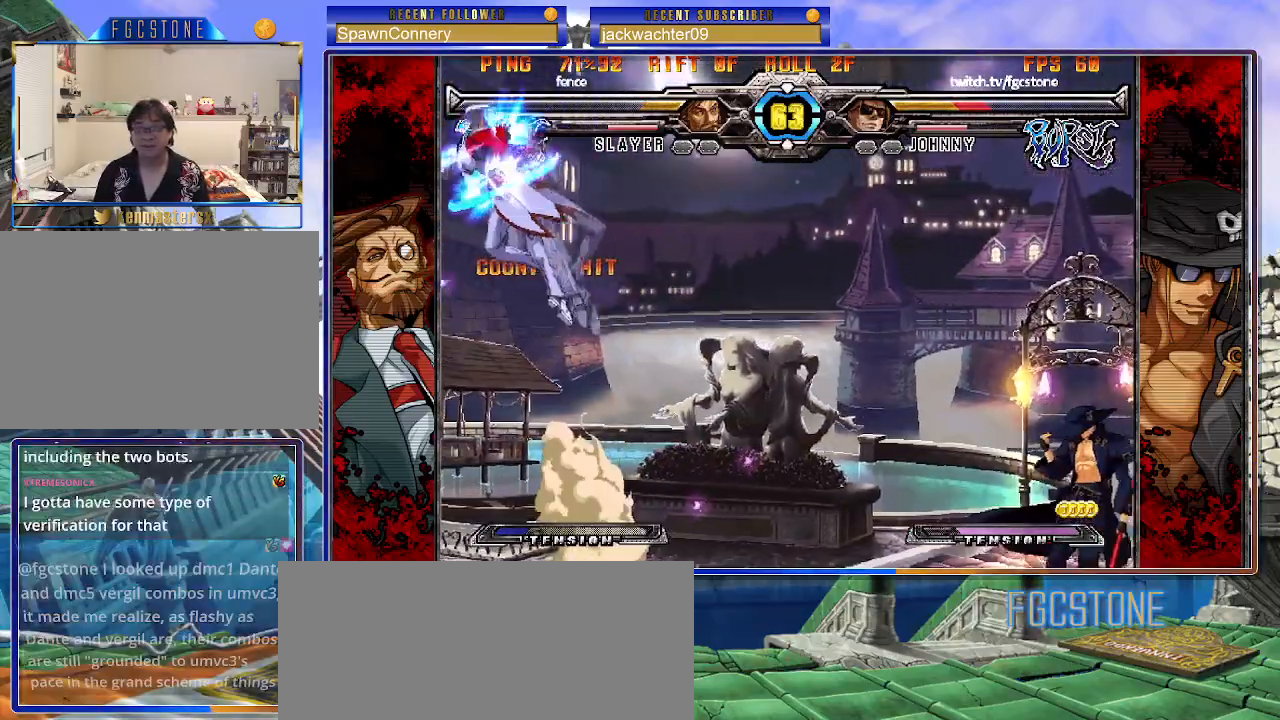
{"buttons": [], "left_stick": "right", "events": [[100, "left_stick", "up-left"], [283, "left_stick", "right"]]}
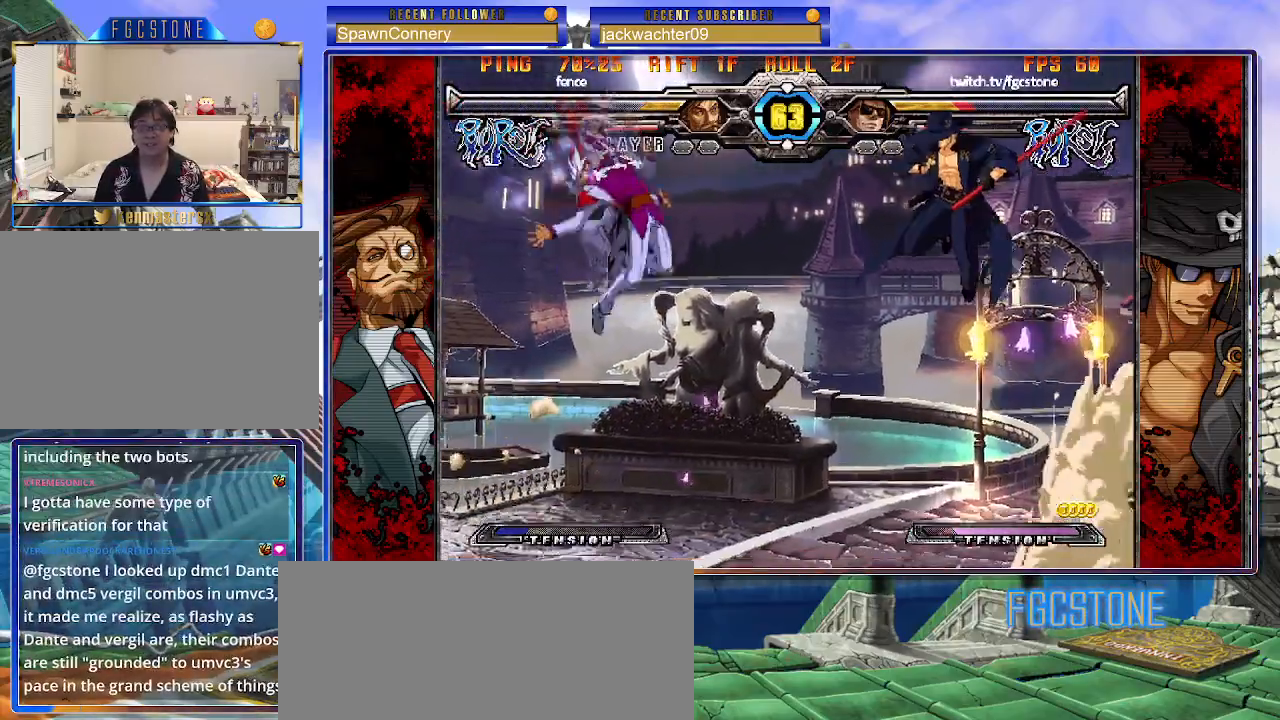
{"buttons": [], "left_stick": "right", "events": [[117, "HS", "down"], [283, "HS", "up"]]}
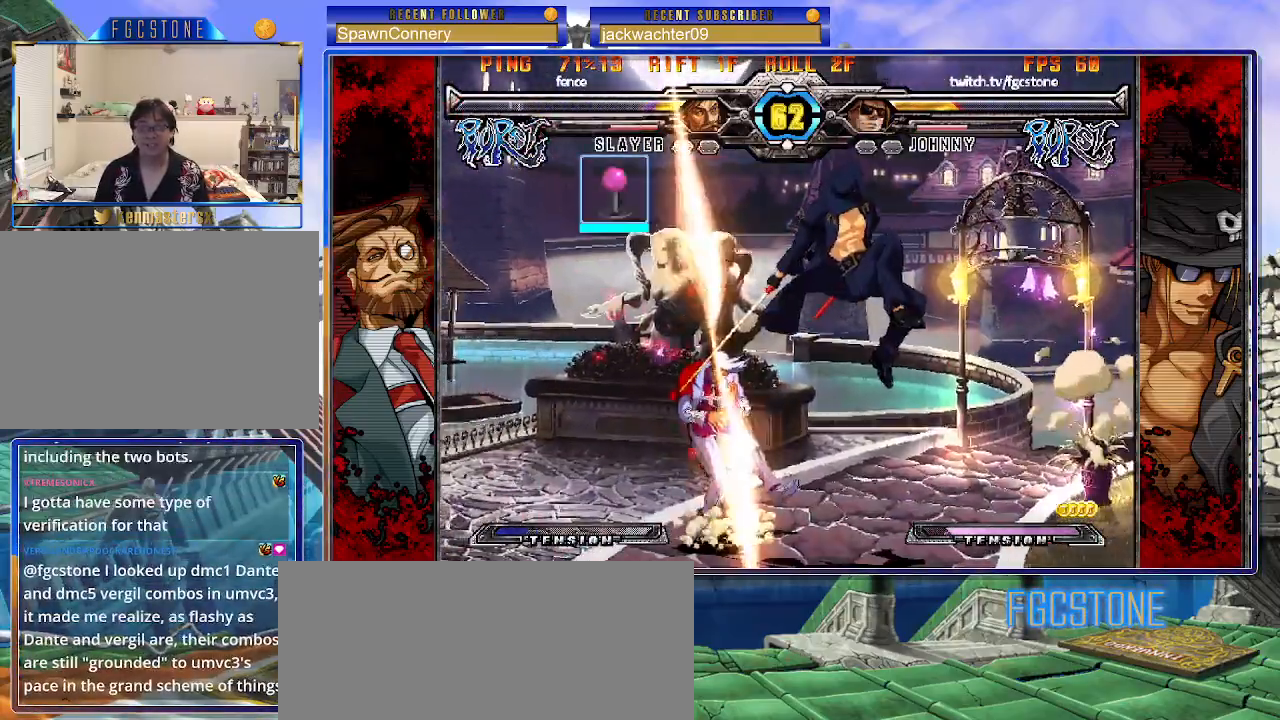
{"buttons": [], "left_stick": "down", "events": [[200, "HS", "down"], [300, "HS", "up"], [433, "left_stick", "down"]]}
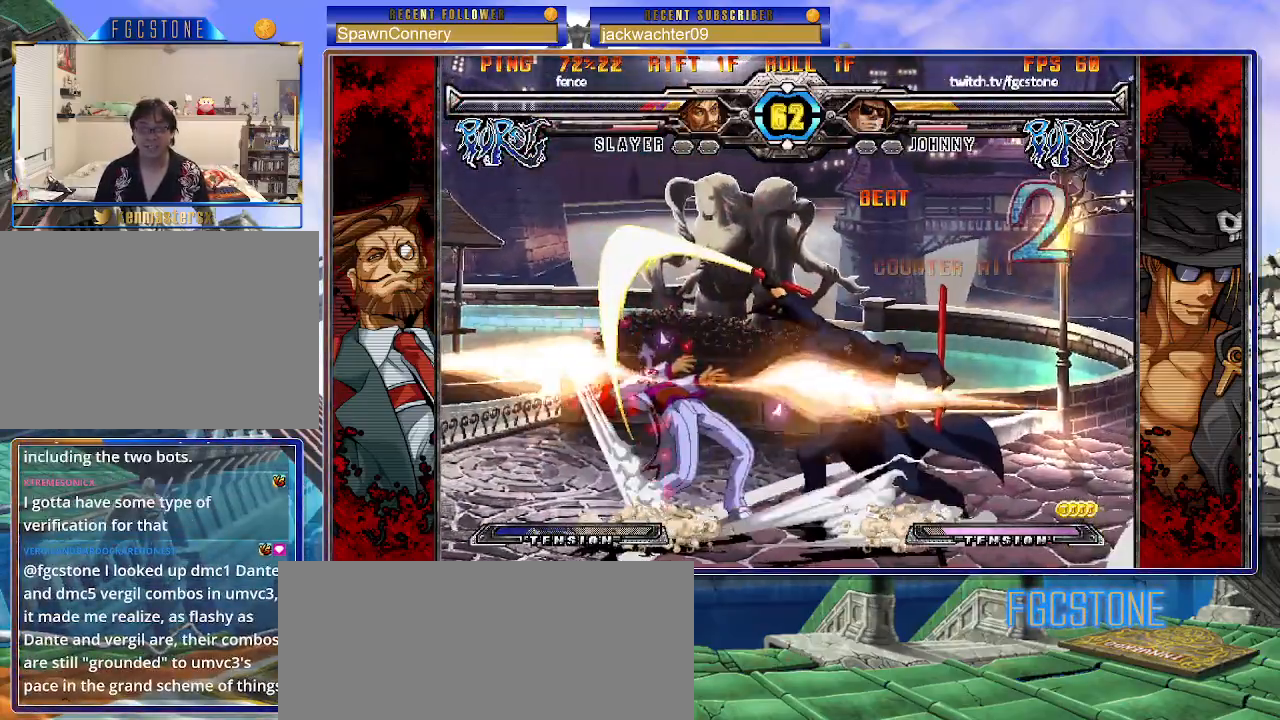
{"buttons": [], "left_stick": "center", "events": [[17, "left_stick", "left"], [67, "left_stick", "center"], [100, "S", "down"], [150, "S", "up"]]}
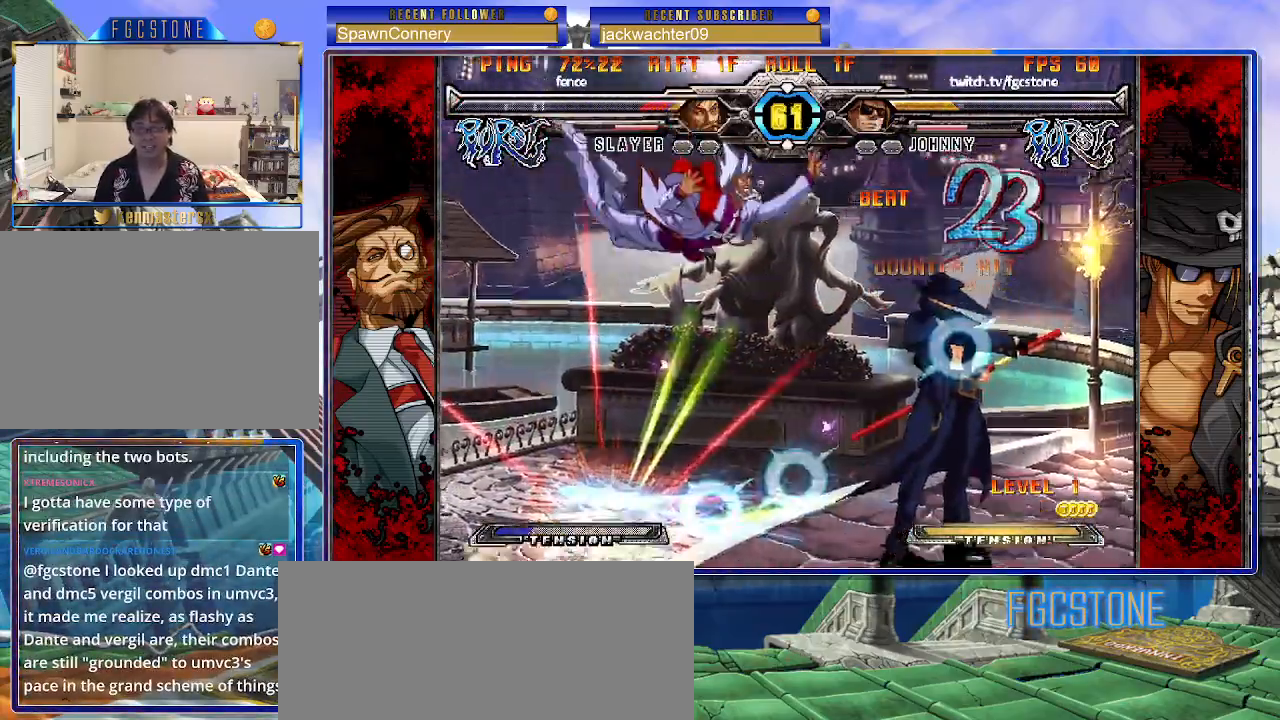
{"buttons": [], "left_stick": "center", "events": [[300, "left_stick", "up-right"], [400, "K", "down"], [433, "left_stick", "center"], [483, "K", "up"]]}
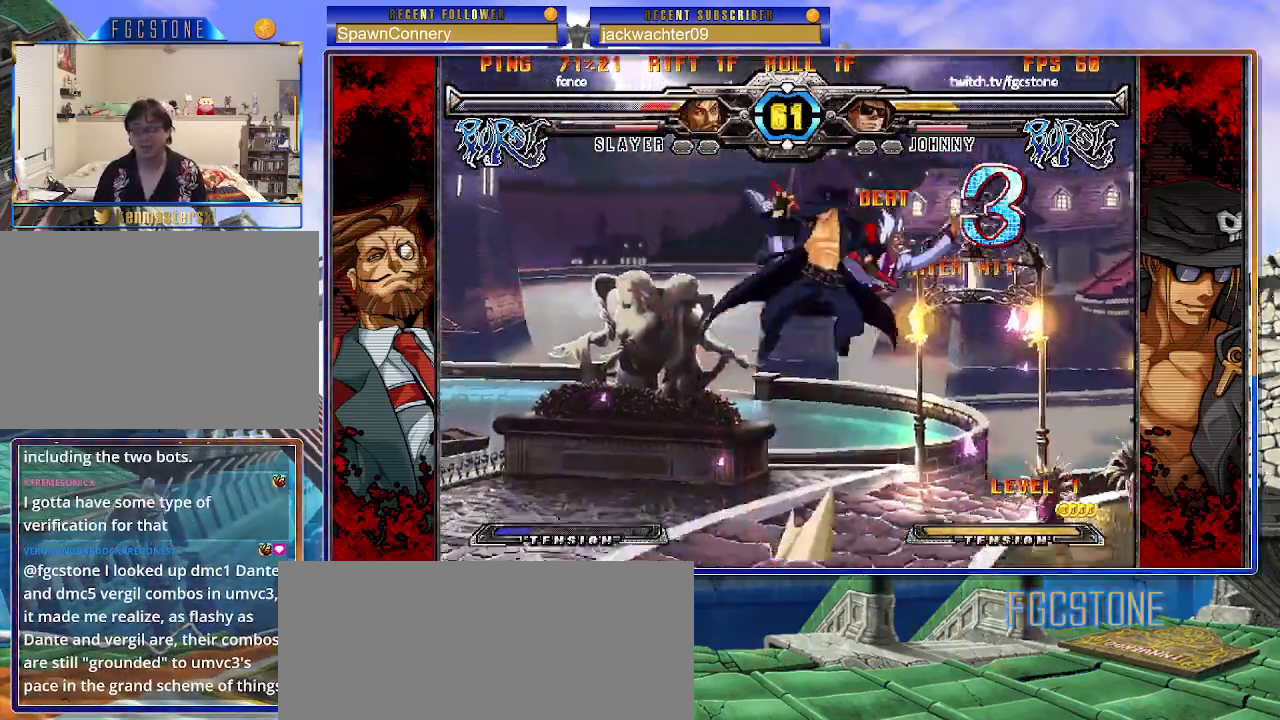
{"buttons": [], "left_stick": "center", "events": [[100, "S", "down"], [167, "S", "up"]]}
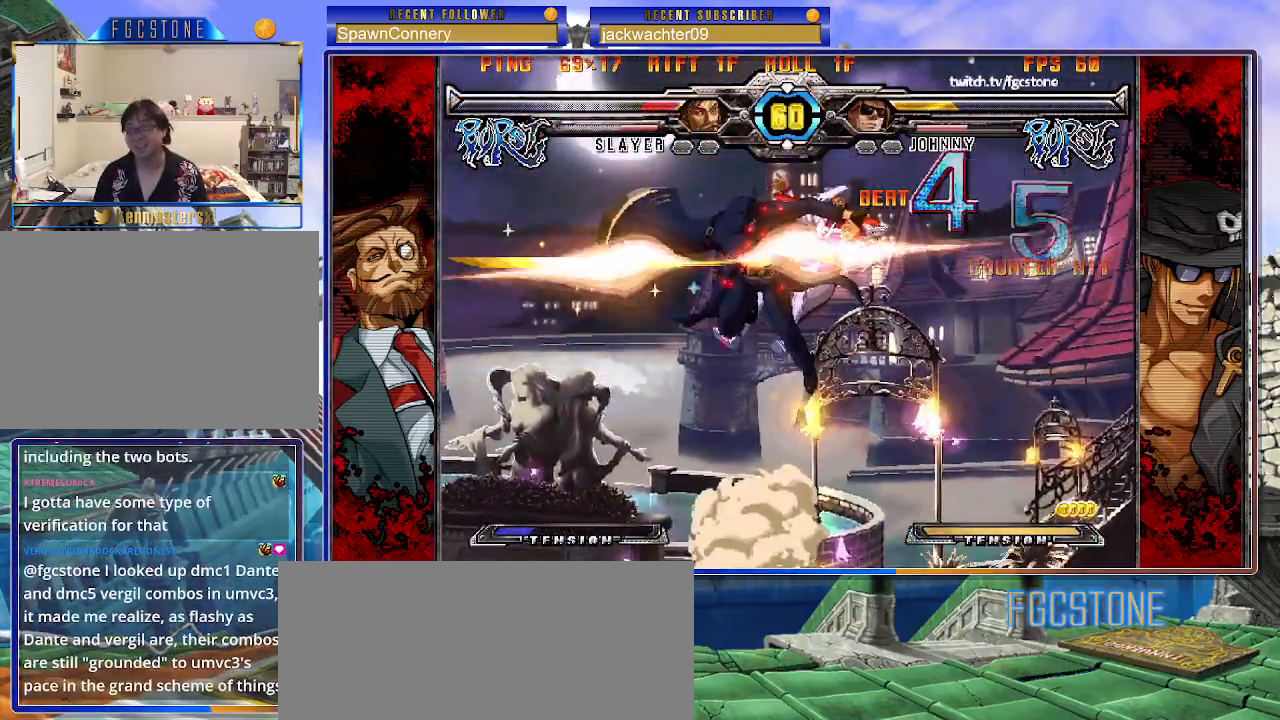
{"buttons": [], "left_stick": "center", "events": [[83, "left_stick", "up-right"], [150, "K", "down"], [200, "left_stick", "center"], [267, "K", "up"], [383, "S", "down"], [500, "S", "up"]]}
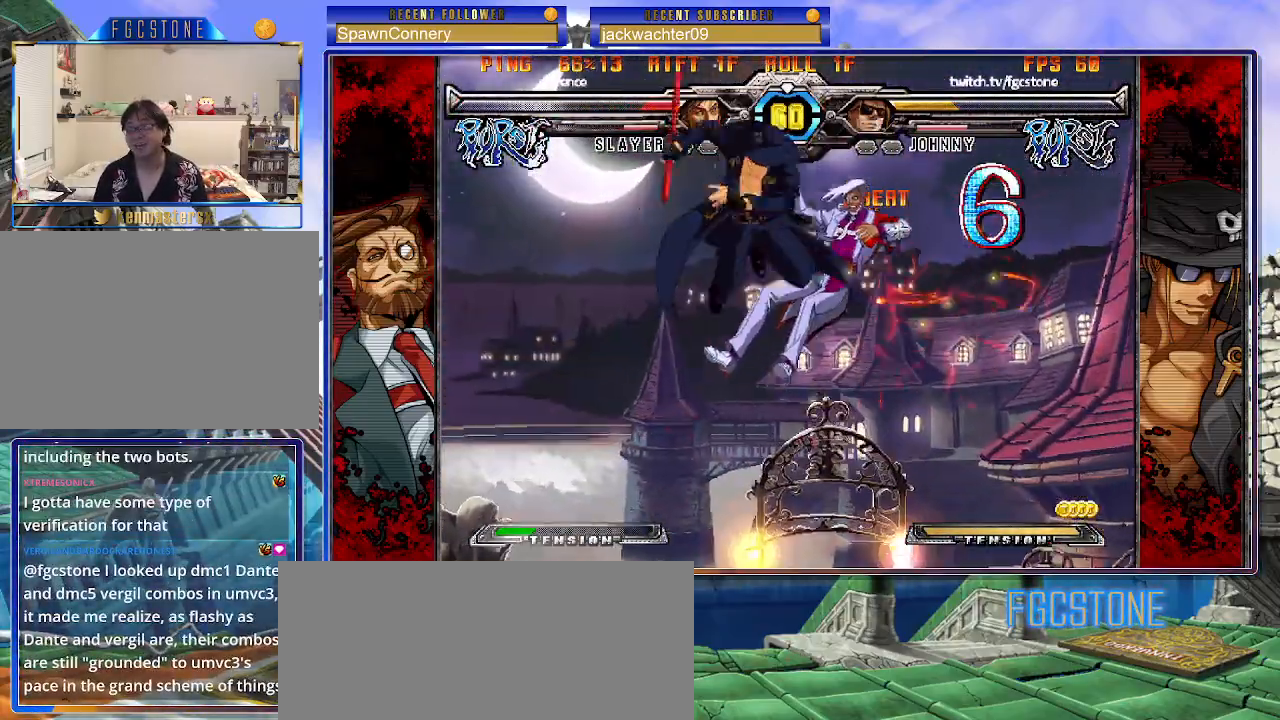
{"buttons": [], "left_stick": "left", "events": [[267, "D", "down"], [350, "D", "up"], [417, "left_stick", "left"]]}
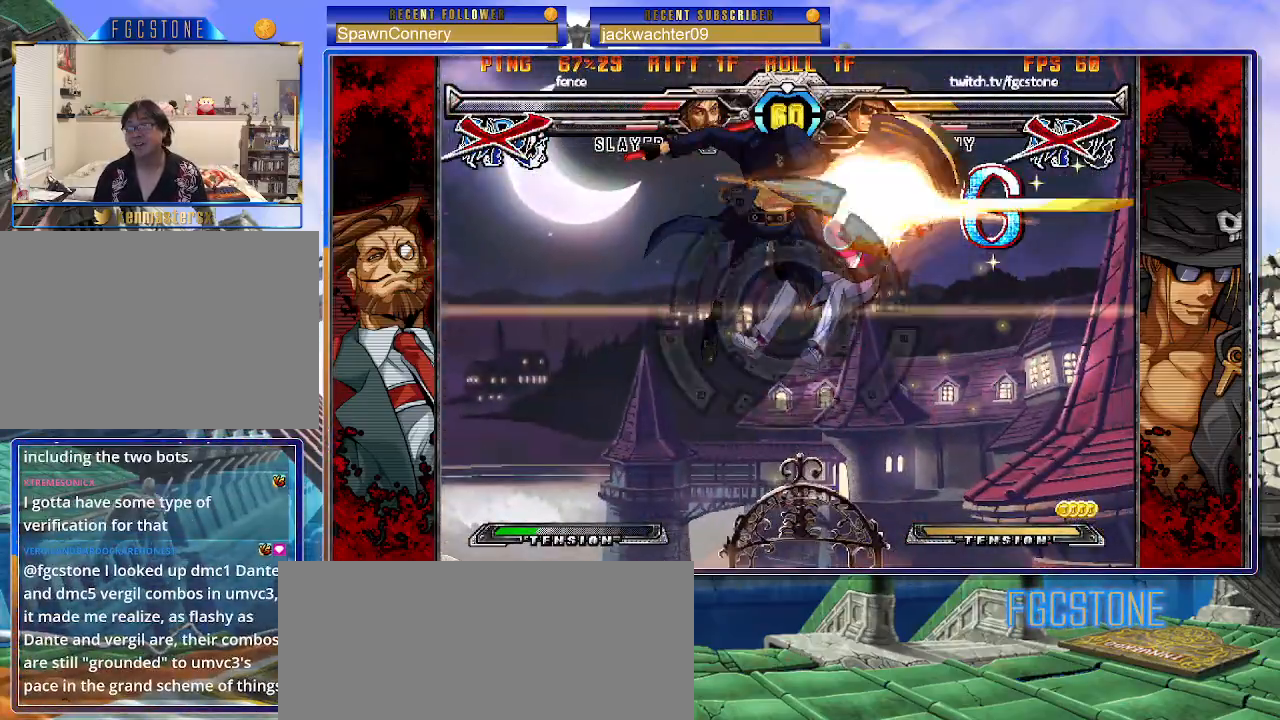
{"buttons": [], "left_stick": "left", "events": [[133, "left_stick", "center"], [250, "D", "down"], [317, "D", "up"], [400, "D", "down"], [483, "D", "up"], [483, "left_stick", "left"]]}
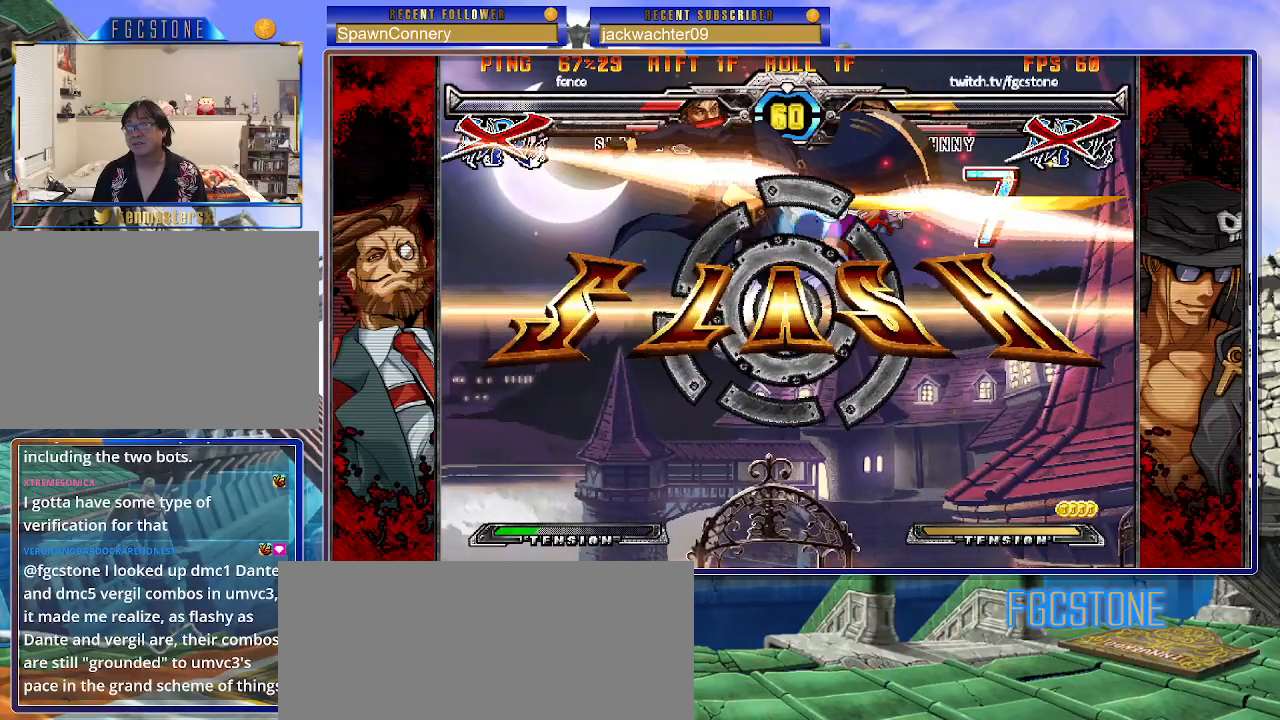
{"buttons": [], "left_stick": "center", "events": [[150, "left_stick", "down"], [233, "left_stick", "right"], [267, "HS", "down"], [300, "left_stick", "center"], [333, "HS", "up"]]}